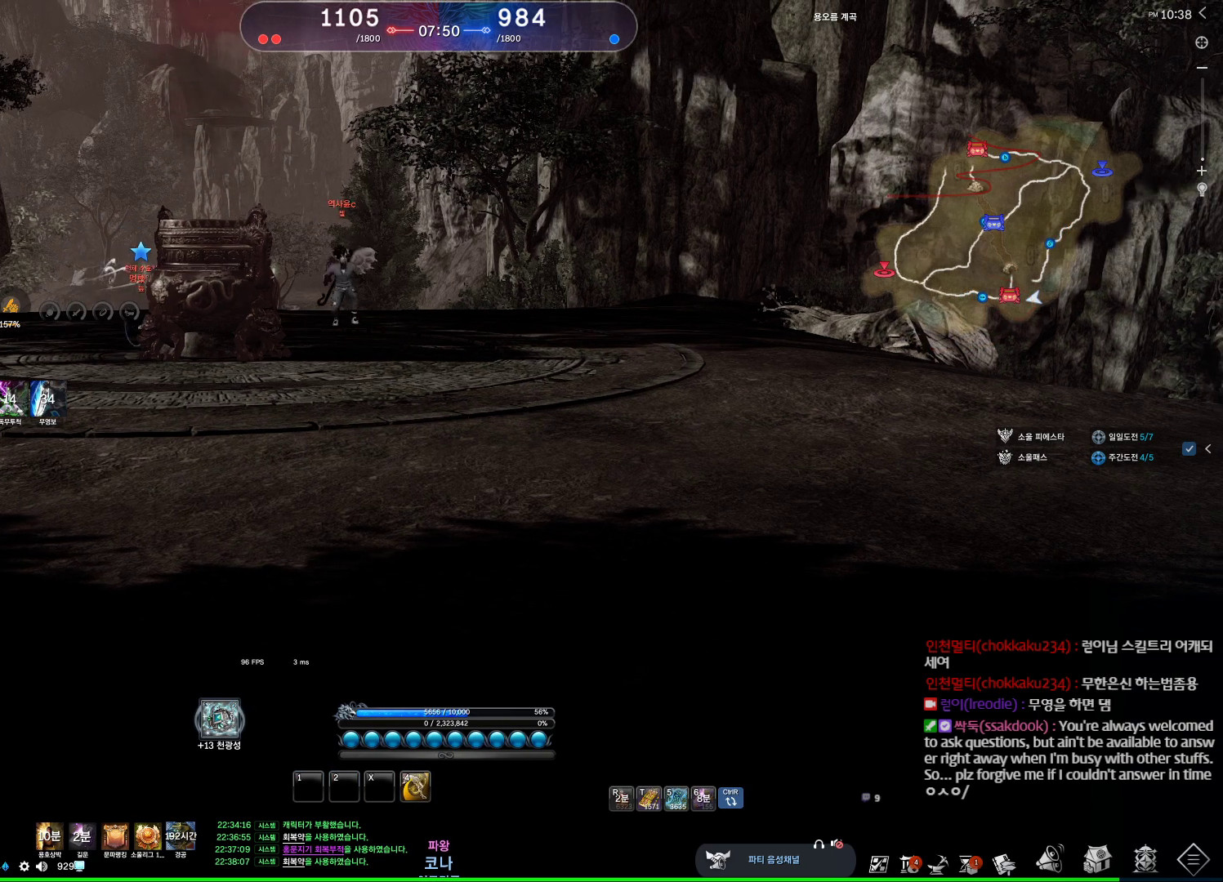
Gameplay with keyboard and mouse; each line is a JSON object with the keys and mouse buttons held at the frame after it. "events" lists presses ("down") and releases ("up") of "1", "2", "3", "4", "5", "a", "alt", "c", "ctrl", "d", "e", "f", "m", "q", "r", "s", "shift", "space", "t", "tab", "tilde", "v", "w", "x", "z", "mouse_left", "mouse_wheel", "mouse_right", "mouse_mb4" and "mouse_mb5" between this image and that frame as [ms after this image, input, new state], when the widget could be followed in between. "mouse_left", "mouse_wheel", "mouse_right", "mouse_mb4", "mouse_mb5" = the "left", "wheel", "right", "mb4", "mb5" buttons of the "mouse" list. No other keys are recorded. "wheel" means that the mouse wheel is clicked or scrolled. Not read: mouse_move.
{"keys": [], "mouse": [], "events": [[34, "4", "down"], [134, "4", "up"], [234, "alt", "down"], [267, "tab", "down"], [334, "tab", "up"], [367, "alt", "up"]]}
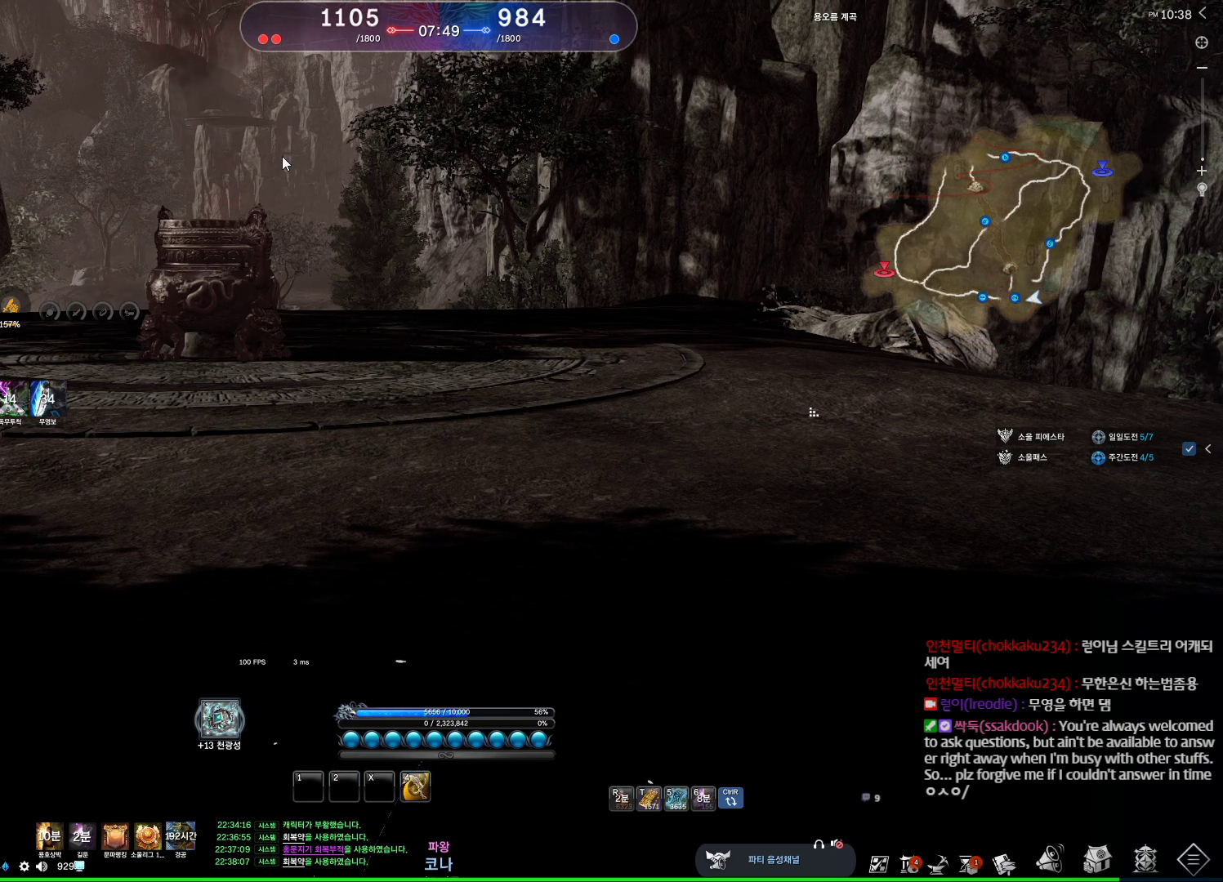
{"keys": [], "mouse": ["right"], "events": [[467, "mouse_right", "down"]]}
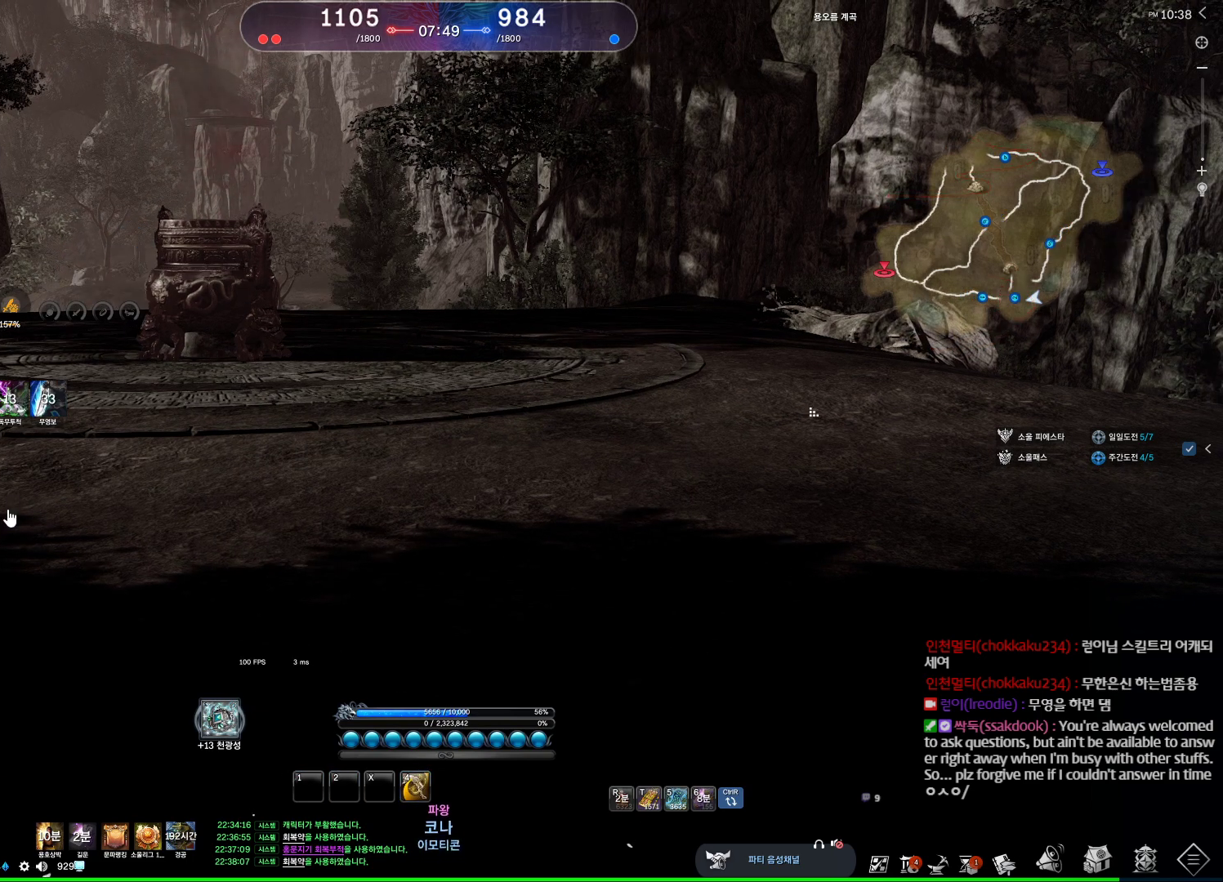
{"keys": [], "mouse": [], "events": [[67, "mouse_right", "up"]]}
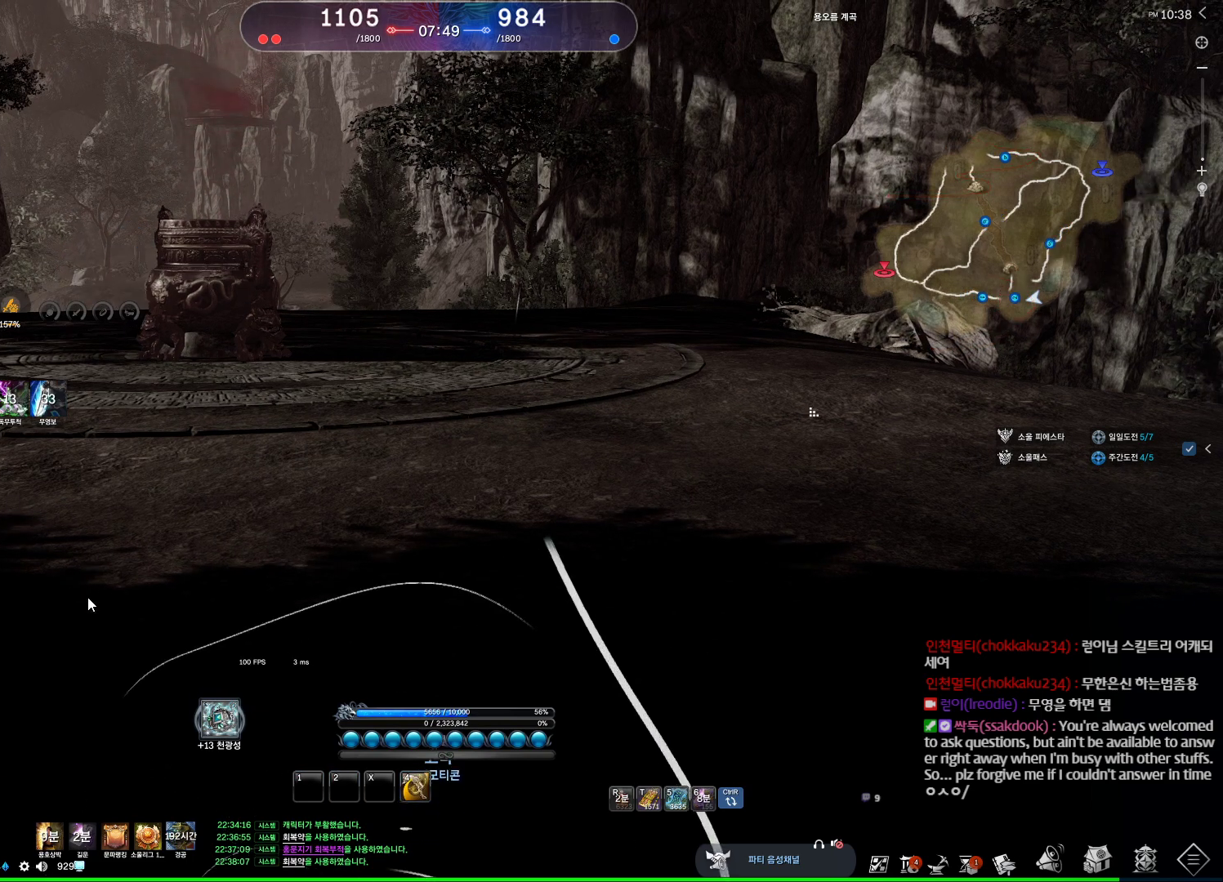
{"keys": [], "mouse": [], "events": [[134, "mouse_left", "down"], [434, "mouse_left", "up"]]}
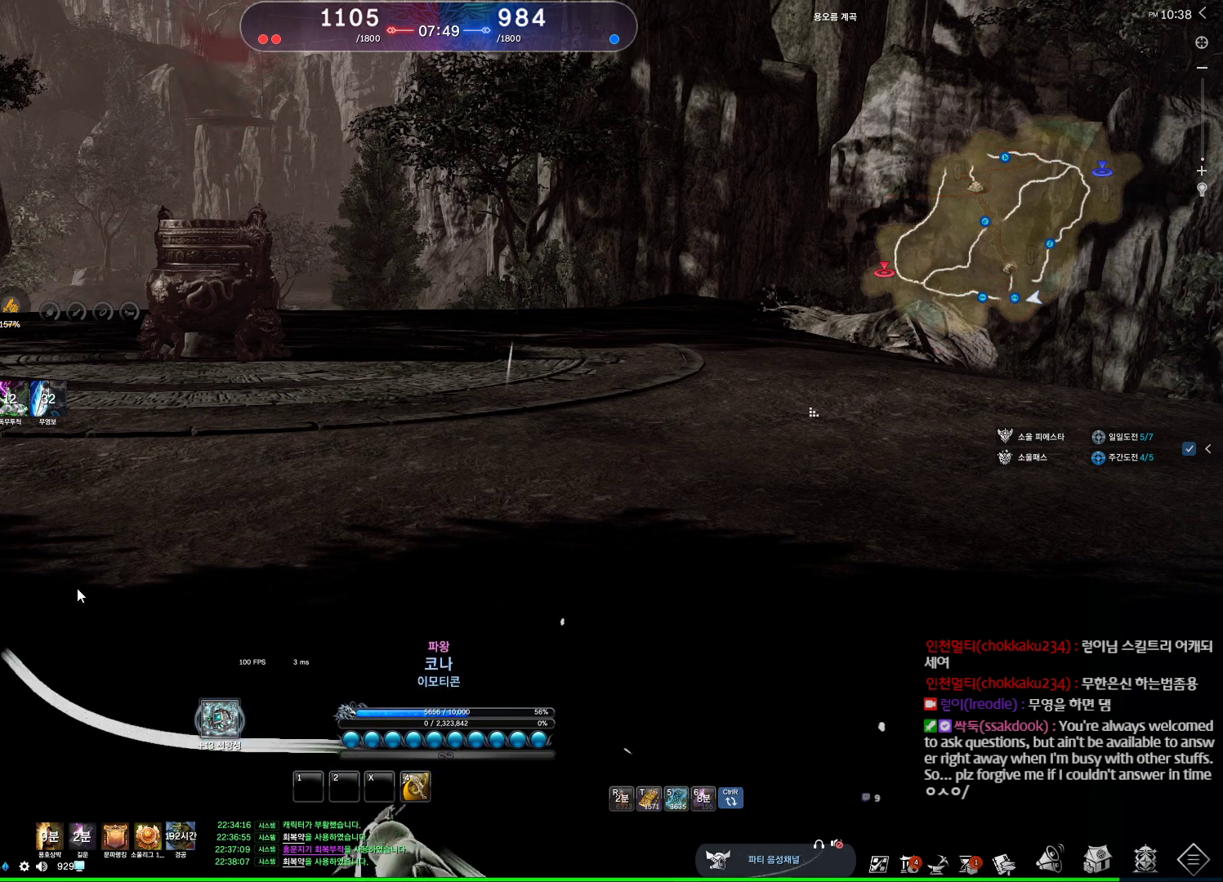
{"keys": [], "mouse": ["left"], "events": [[100, "mouse_left", "down"]]}
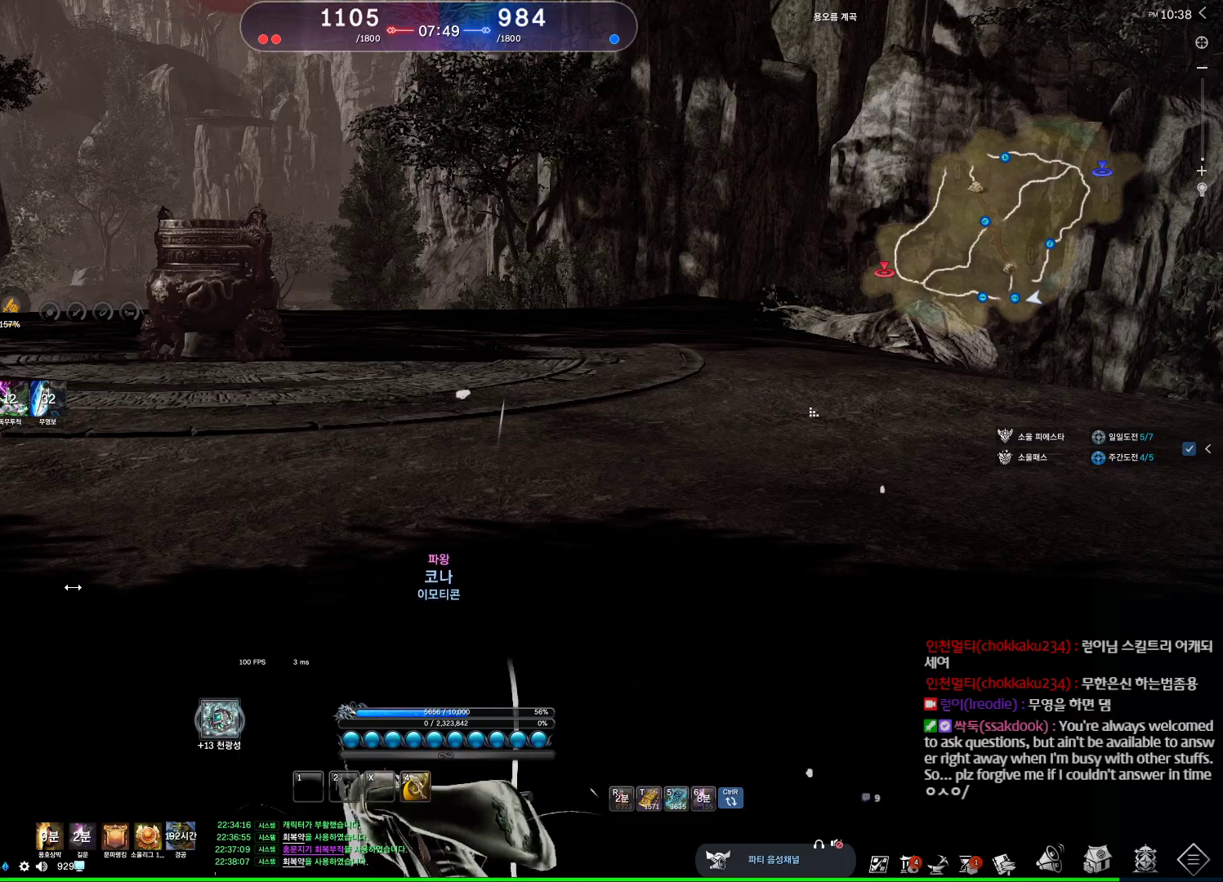
{"keys": [], "mouse": ["left"], "events": []}
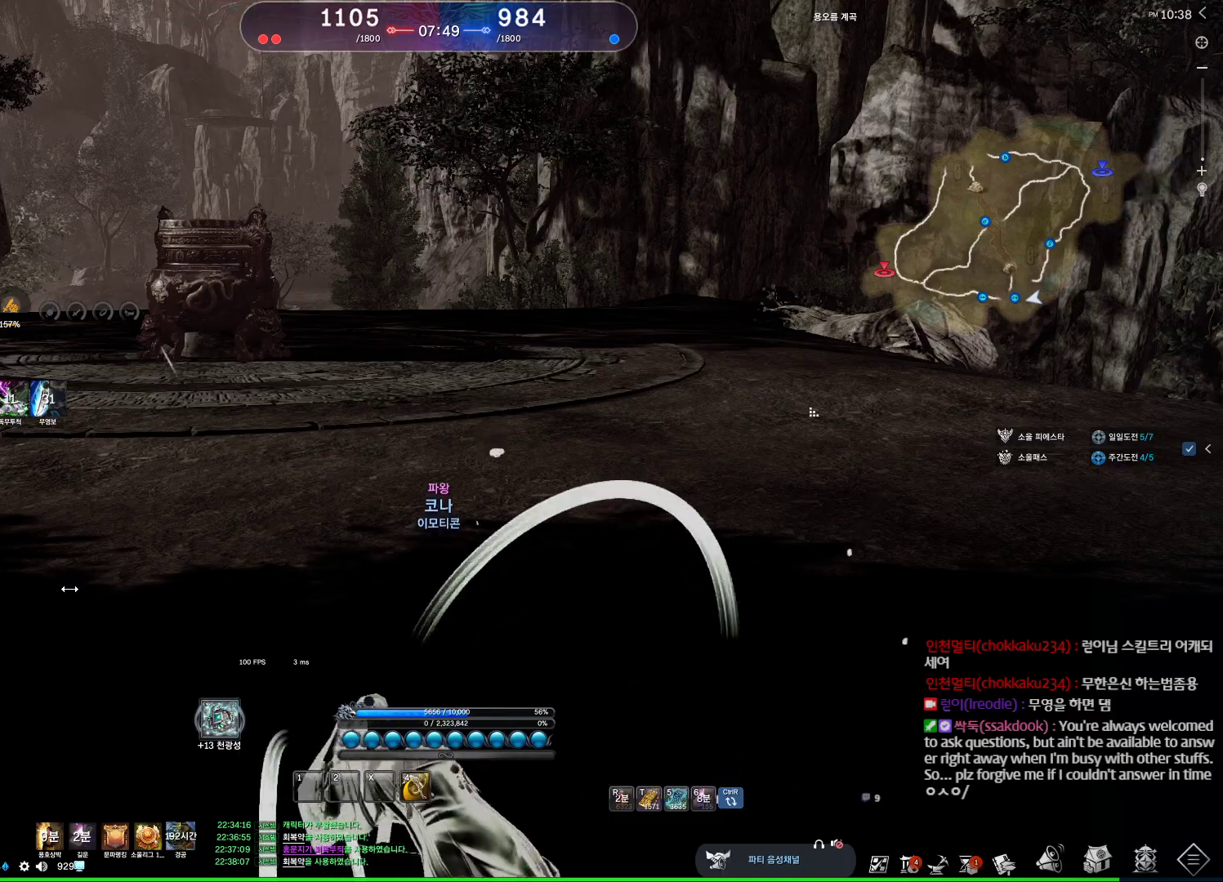
{"keys": [], "mouse": ["left"], "events": []}
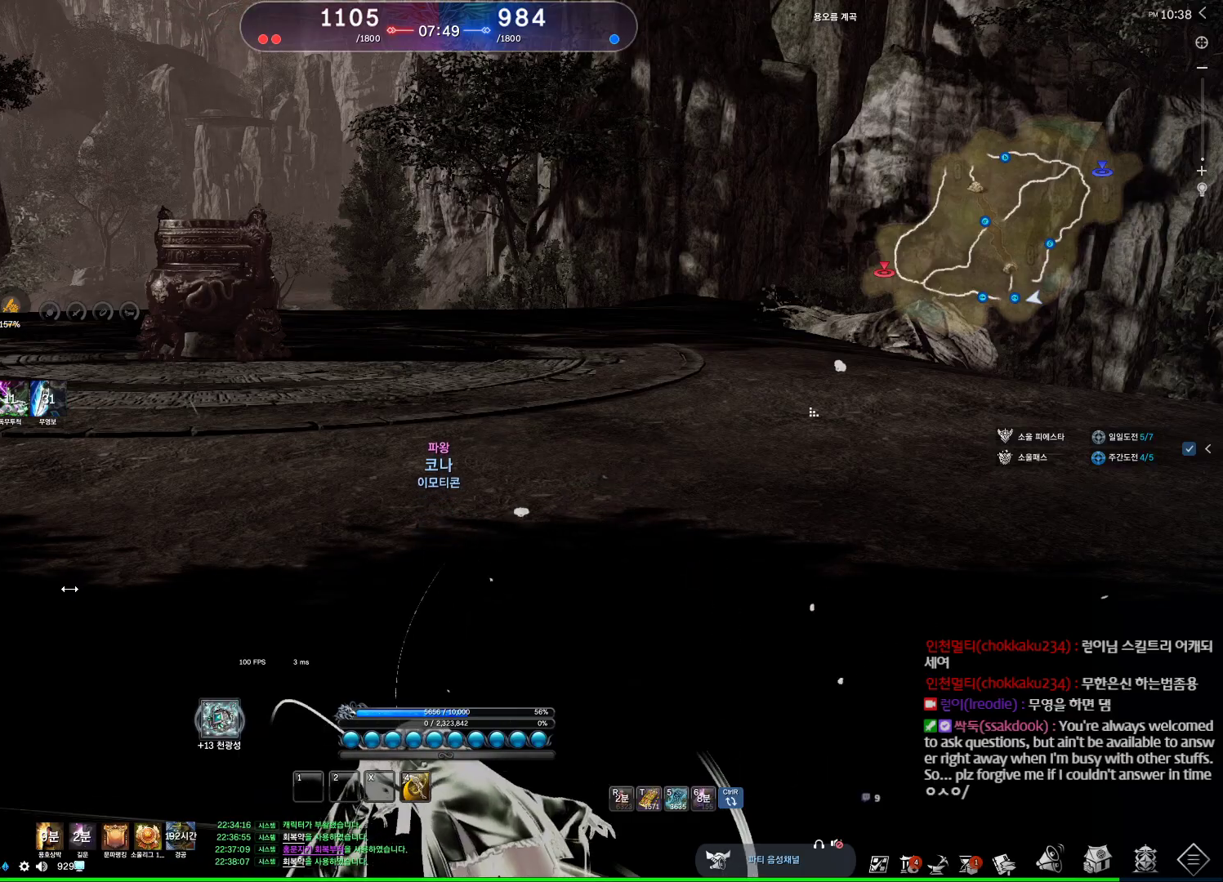
{"keys": [], "mouse": ["left"], "events": []}
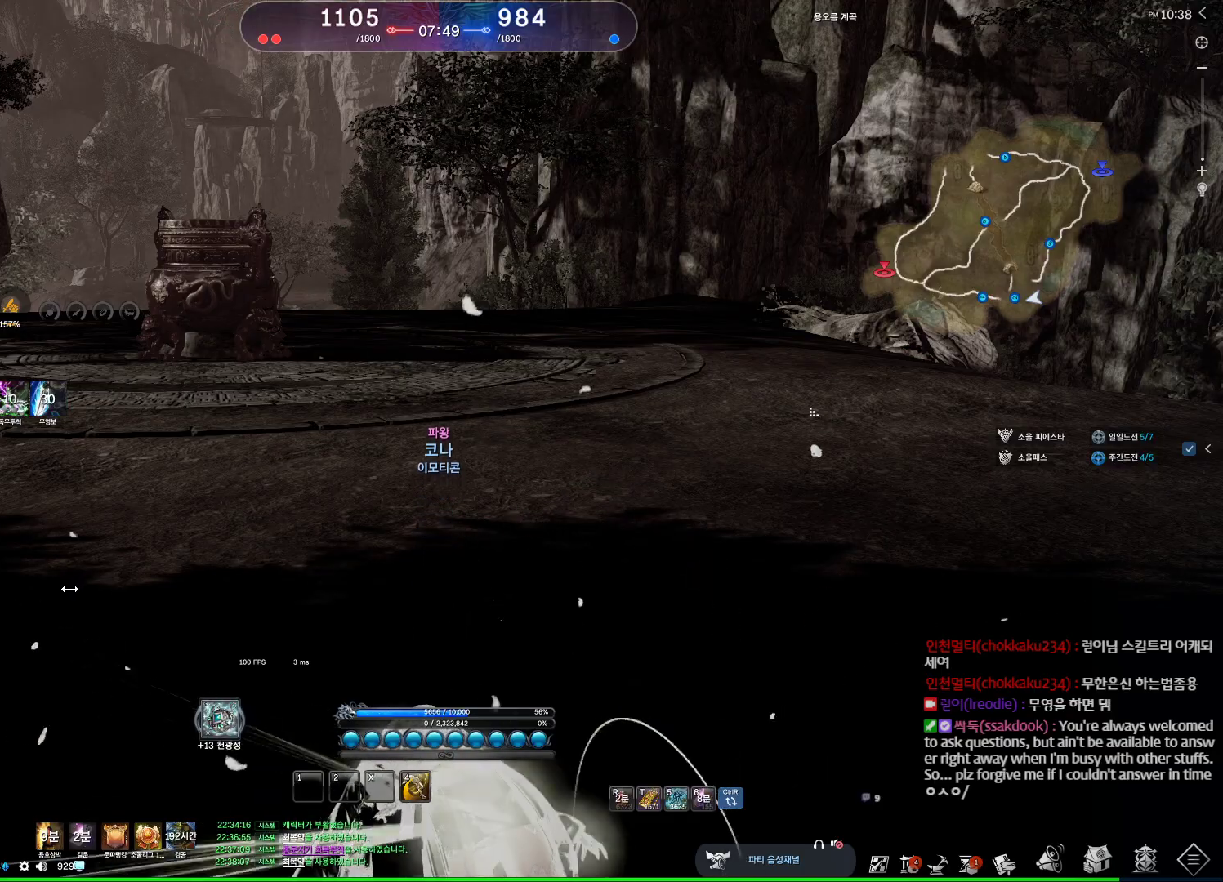
{"keys": [], "mouse": [], "events": [[500, "mouse_left", "up"]]}
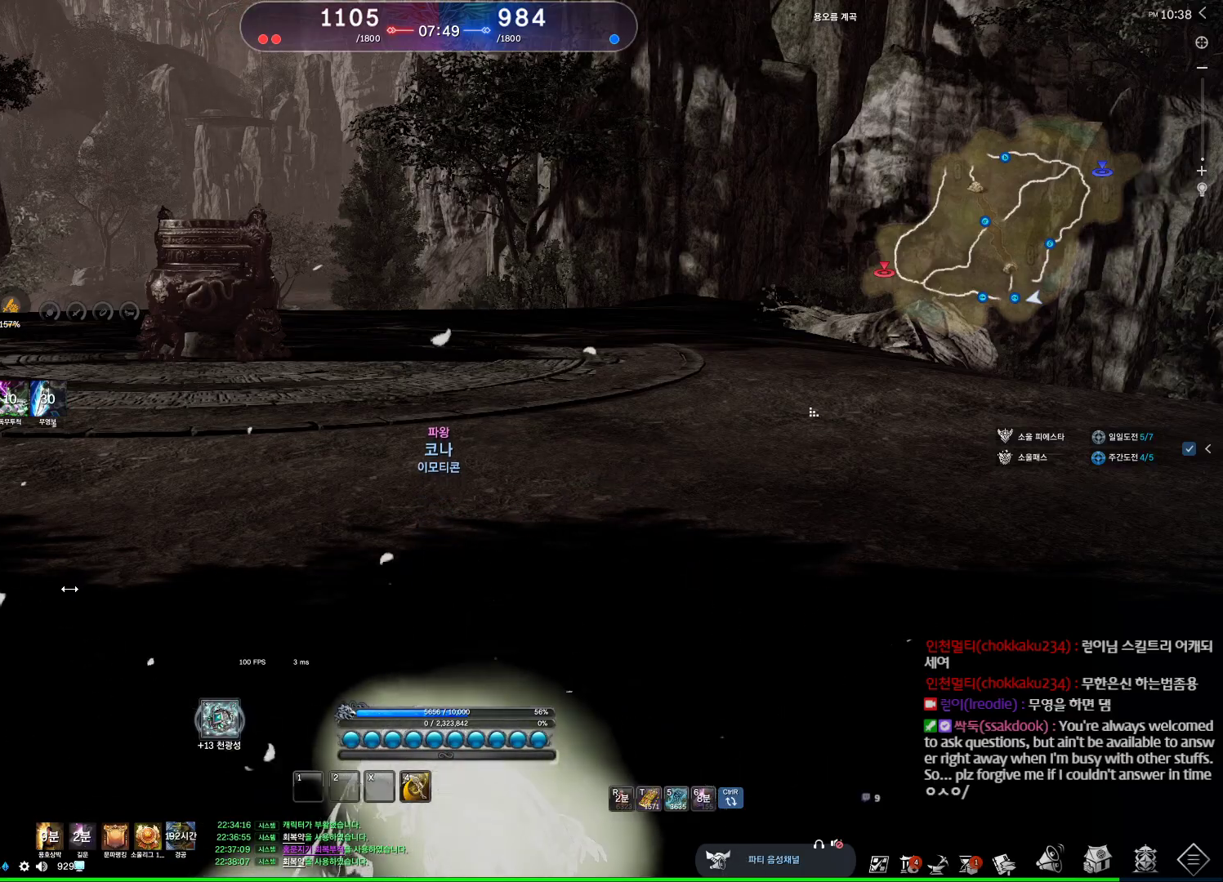
{"keys": [], "mouse": ["left"], "events": [[234, "mouse_left", "down"], [334, "mouse_left", "up"], [500, "mouse_left", "down"]]}
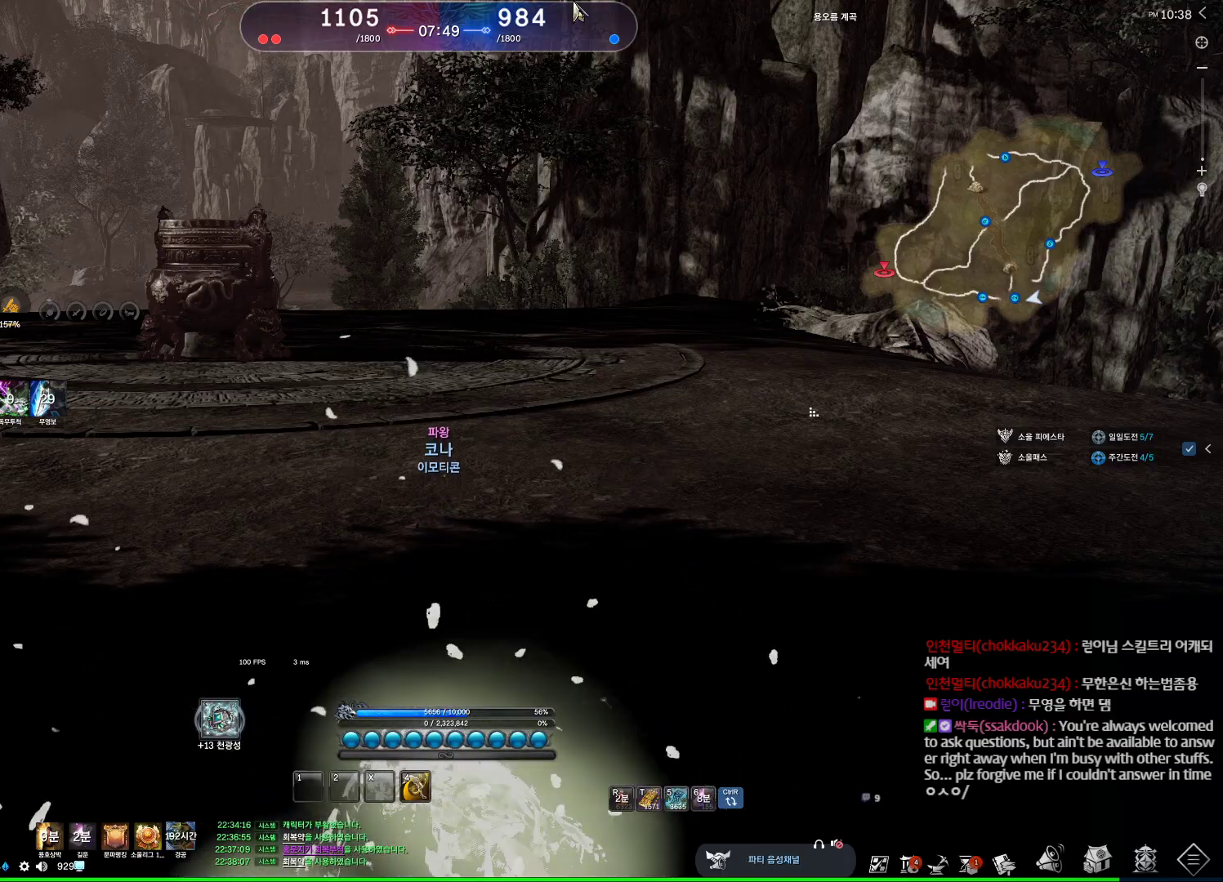
{"keys": [], "mouse": [], "events": [[100, "mouse_left", "up"]]}
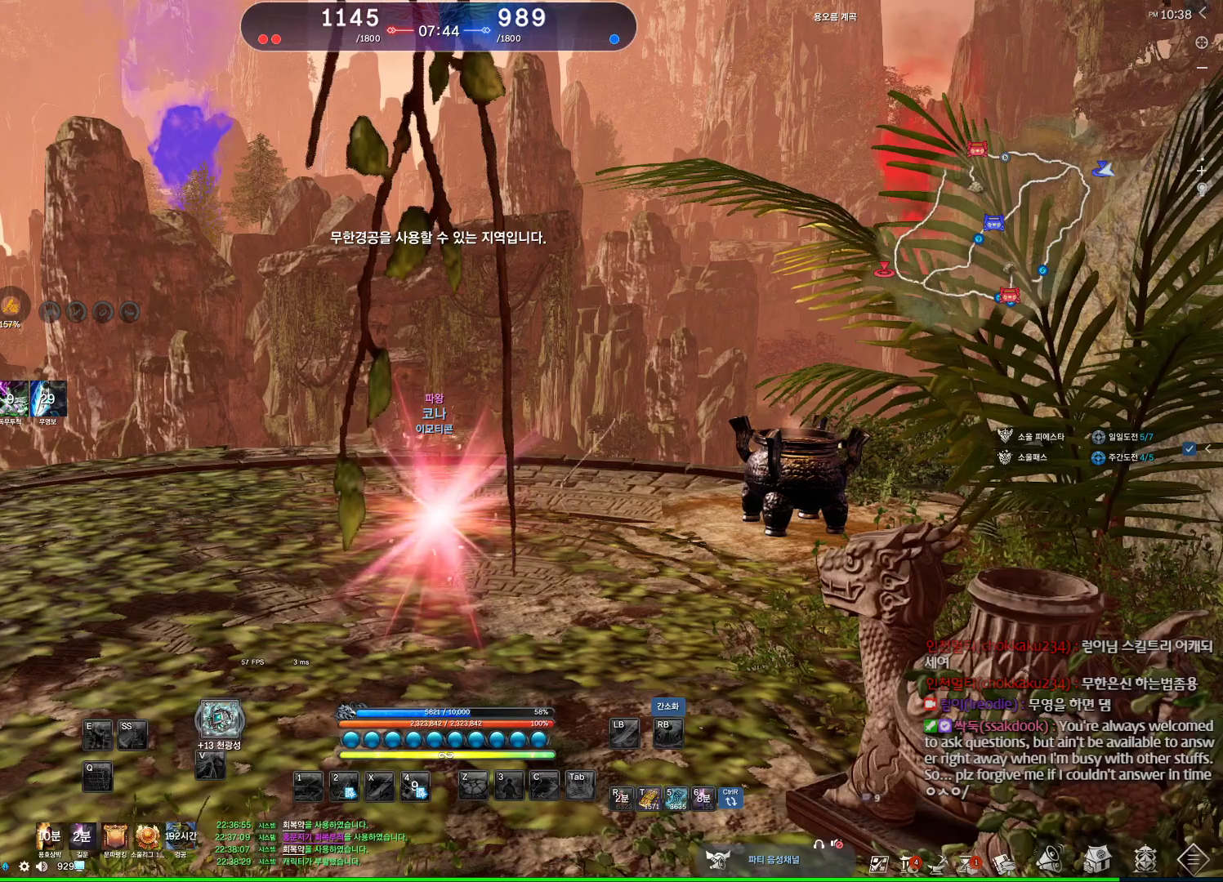
{"keys": ["w"], "mouse": [], "events": [[267, "a", "down"], [267, "w", "down"], [300, "shift", "down"], [400, "a", "up"], [434, "shift", "up"]]}
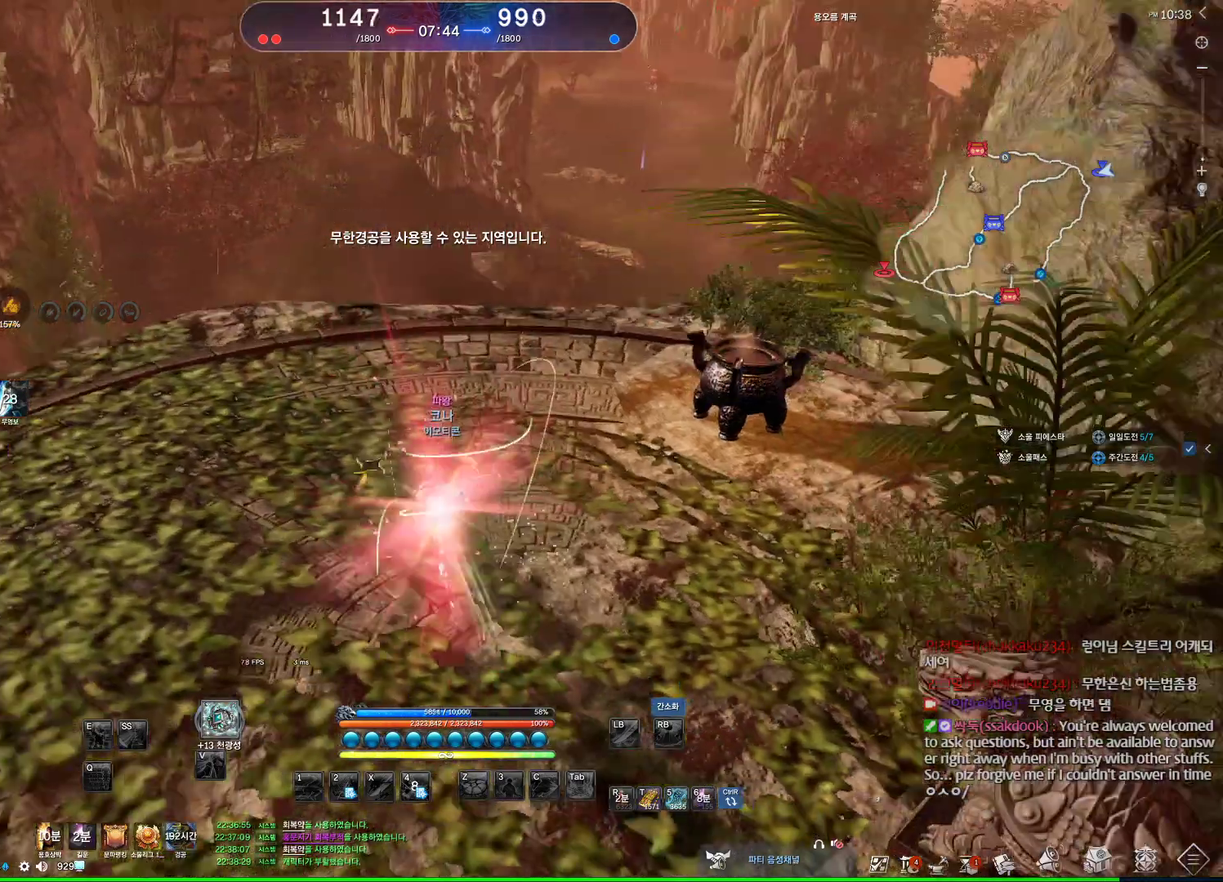
{"keys": ["w"], "mouse": [], "events": []}
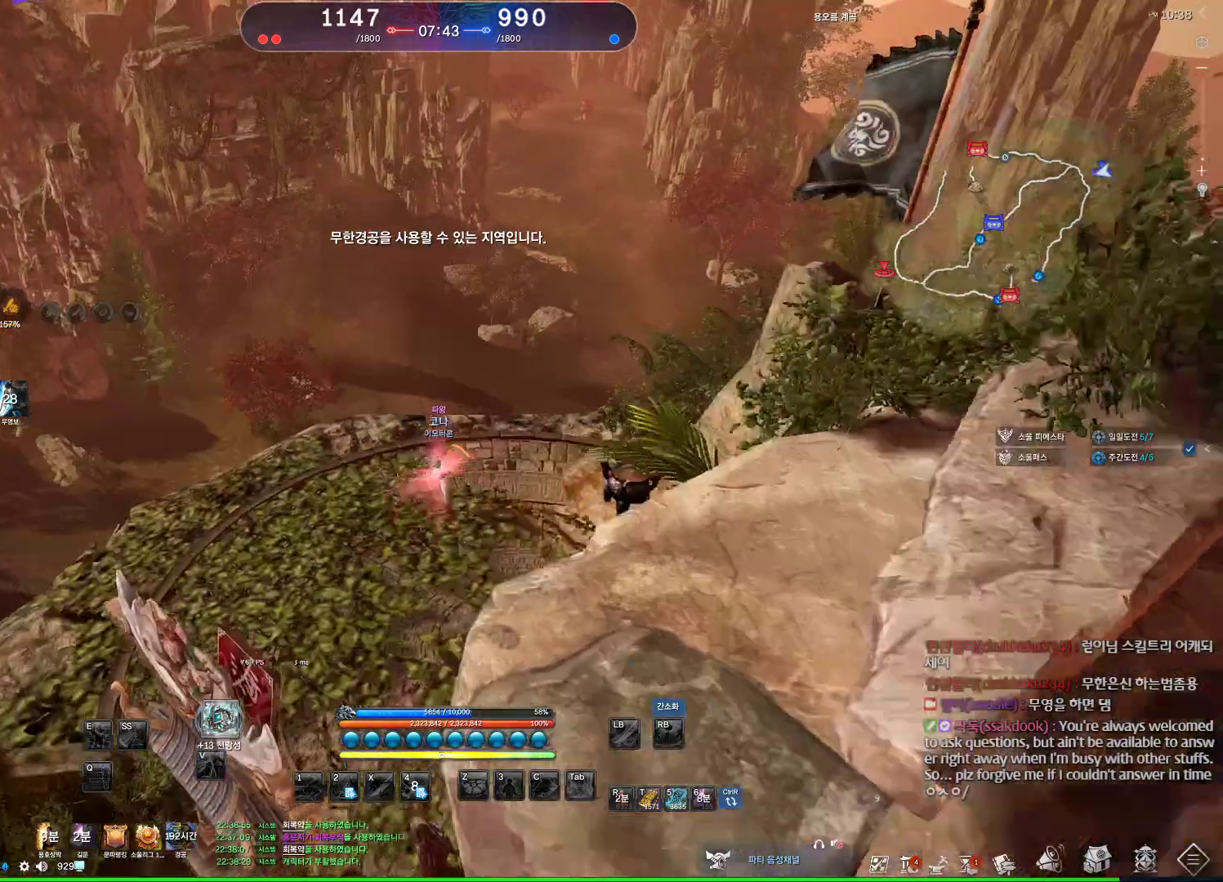
{"keys": ["d", "w"], "mouse": ["mb4"], "events": [[167, "mouse_wheel", "down"], [200, "space", "down"], [300, "mouse_wheel", "up"], [400, "space", "up"], [434, "d", "down"], [467, "mouse_mb4", "down"]]}
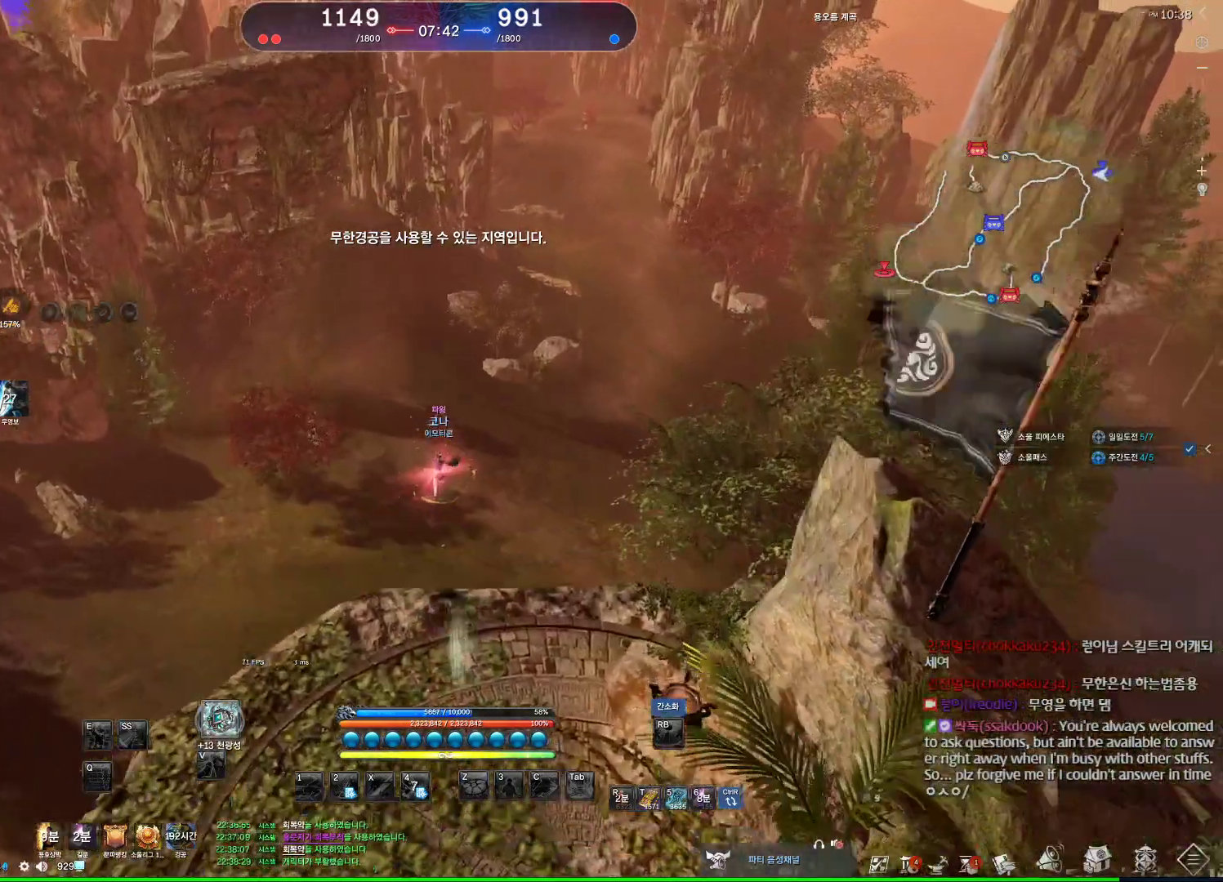
{"keys": ["alt", "w"], "mouse": [], "events": [[167, "alt", "down"], [200, "d", "up"], [200, "mouse_mb4", "up"], [367, "mouse_mb4", "down"], [400, "mouse_mb4", "up"]]}
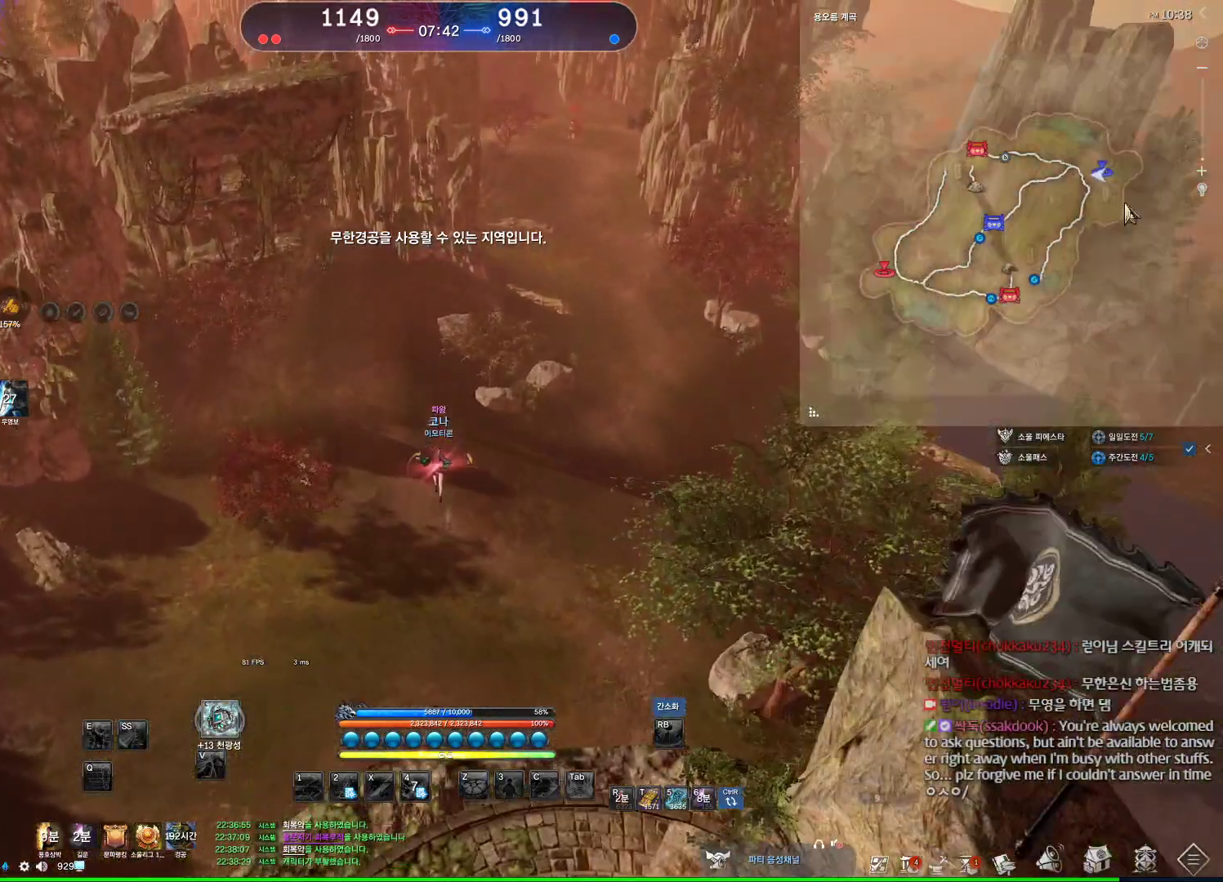
{"keys": ["alt", "w"], "mouse": [], "events": []}
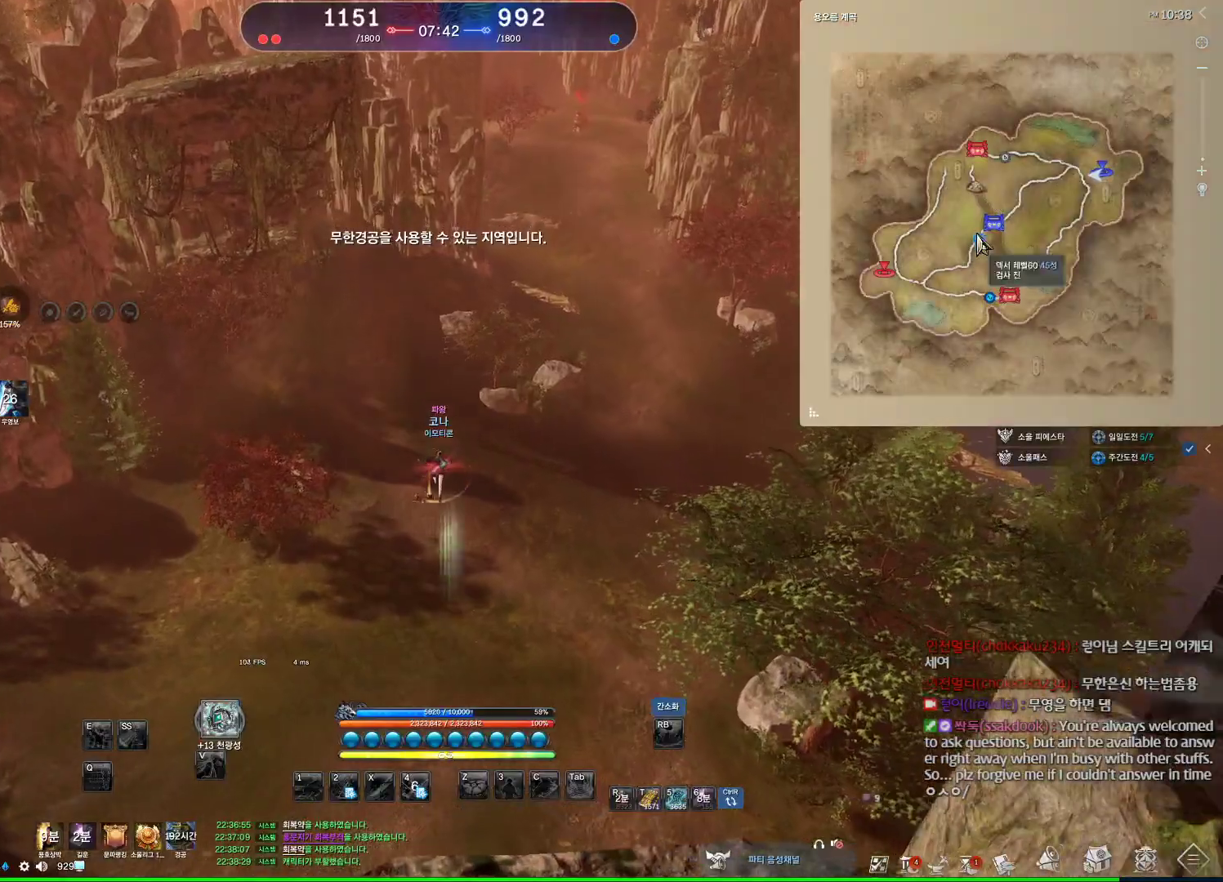
{"keys": ["alt", "w"], "mouse": [], "events": []}
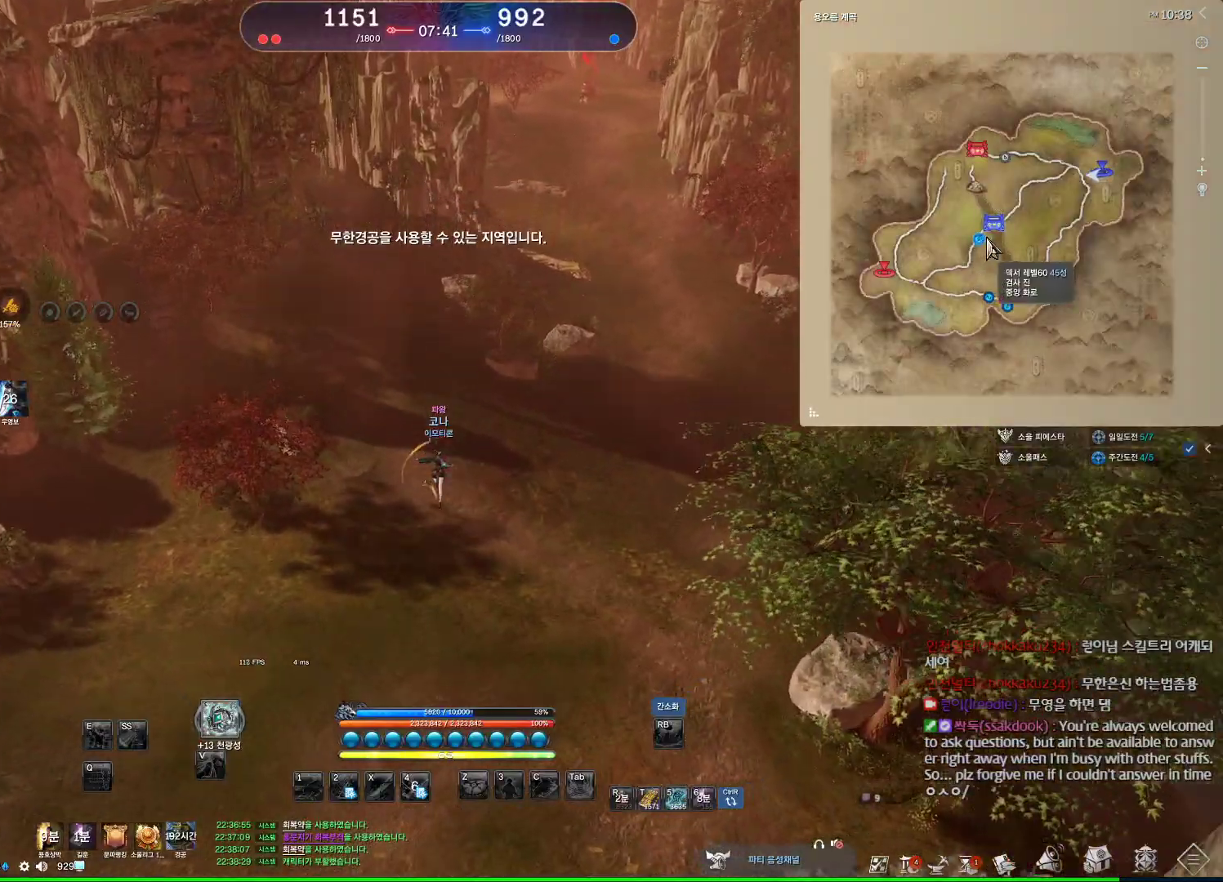
{"keys": ["alt", "w"], "mouse": [], "events": []}
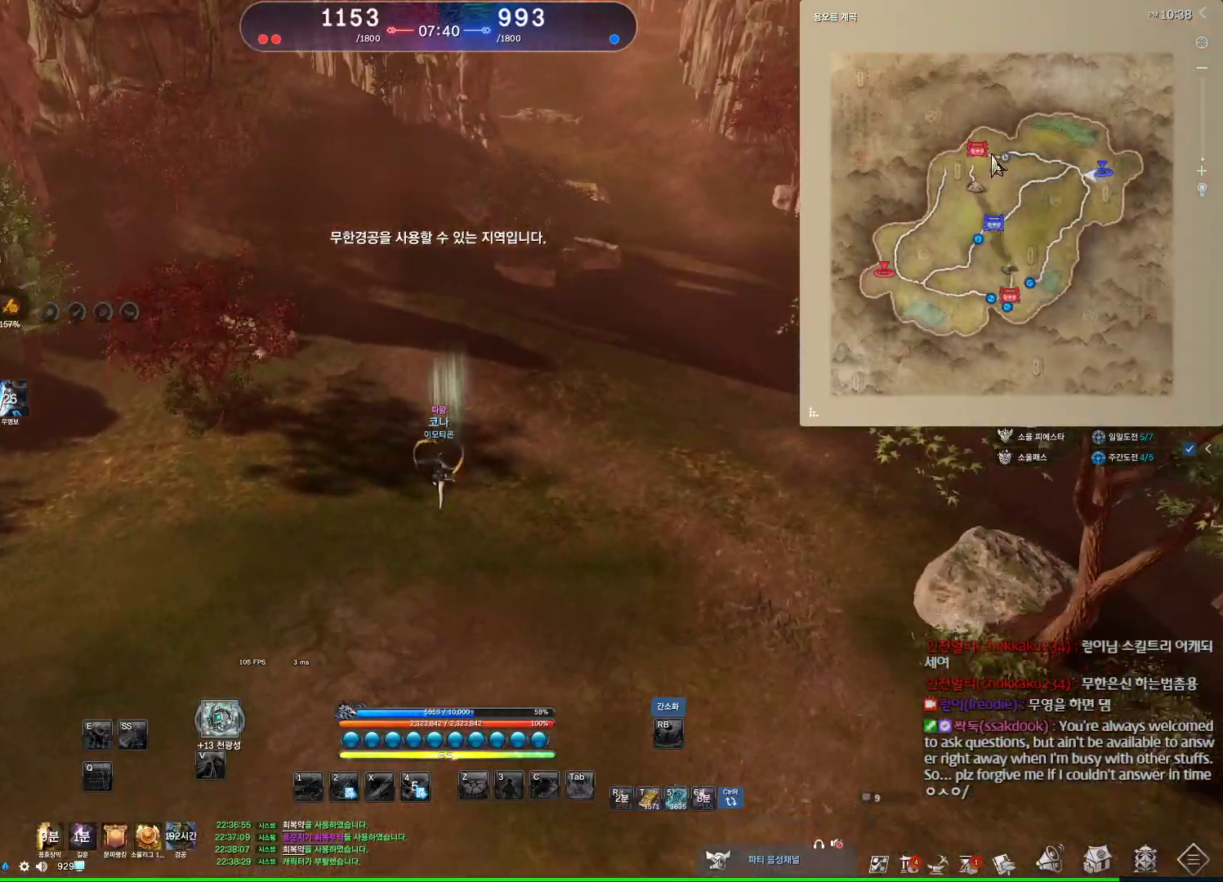
{"keys": ["alt", "w"], "mouse": [], "events": []}
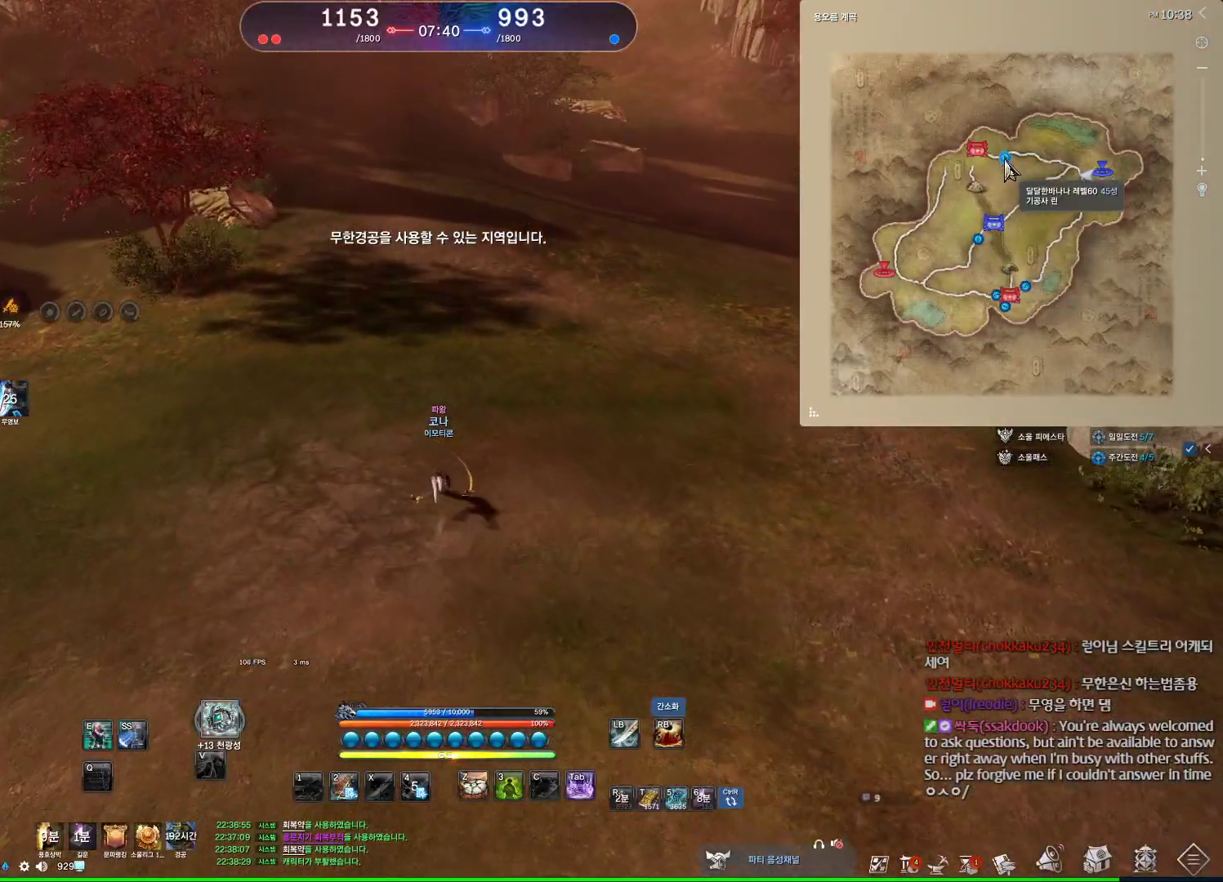
{"keys": ["alt", "w"], "mouse": ["left", "right"], "events": [[500, "mouse_left", "down"], [500, "mouse_right", "down"]]}
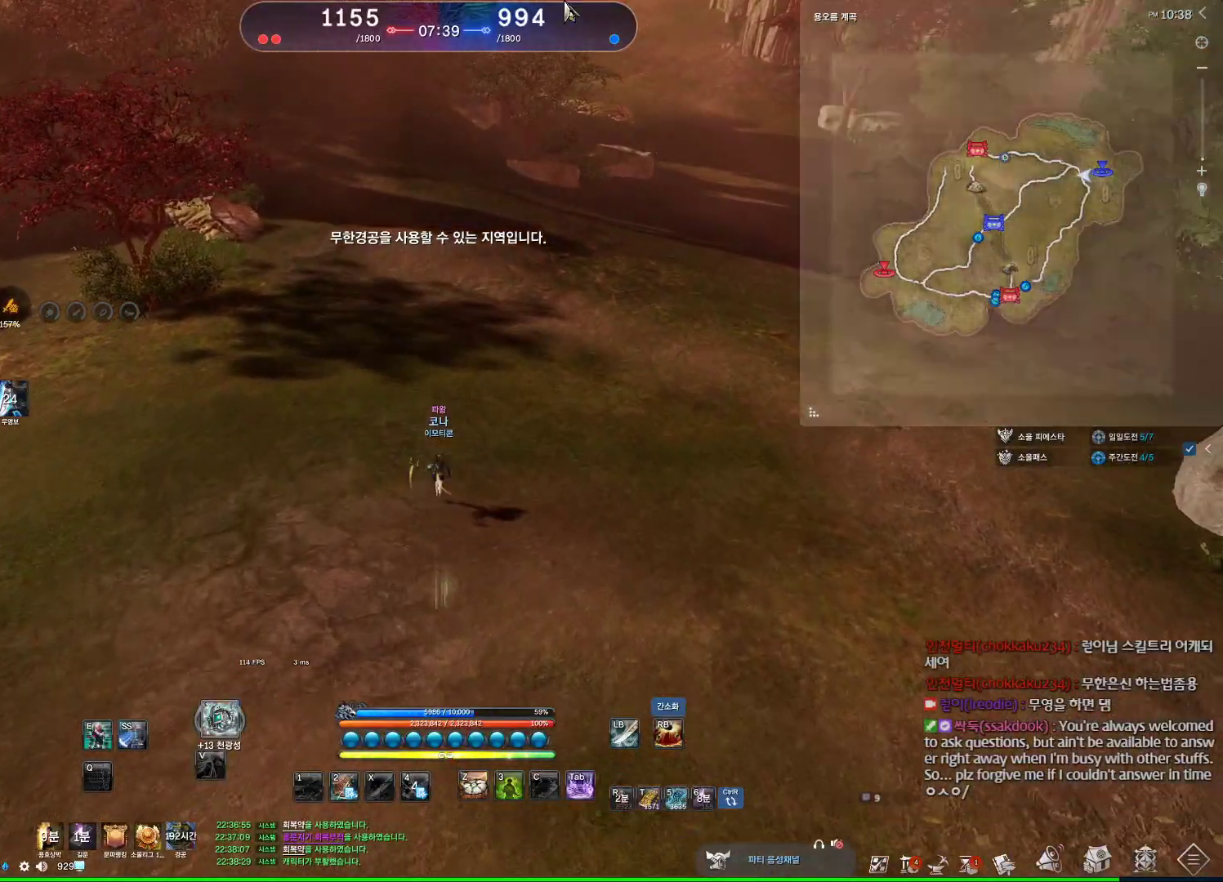
{"keys": ["a", "w"], "mouse": [], "events": [[34, "mouse_right", "up"], [67, "mouse_left", "up"], [134, "mouse_left", "down"], [134, "mouse_right", "down"], [267, "mouse_left", "up"], [267, "mouse_right", "up"], [400, "a", "down"], [434, "alt", "up"]]}
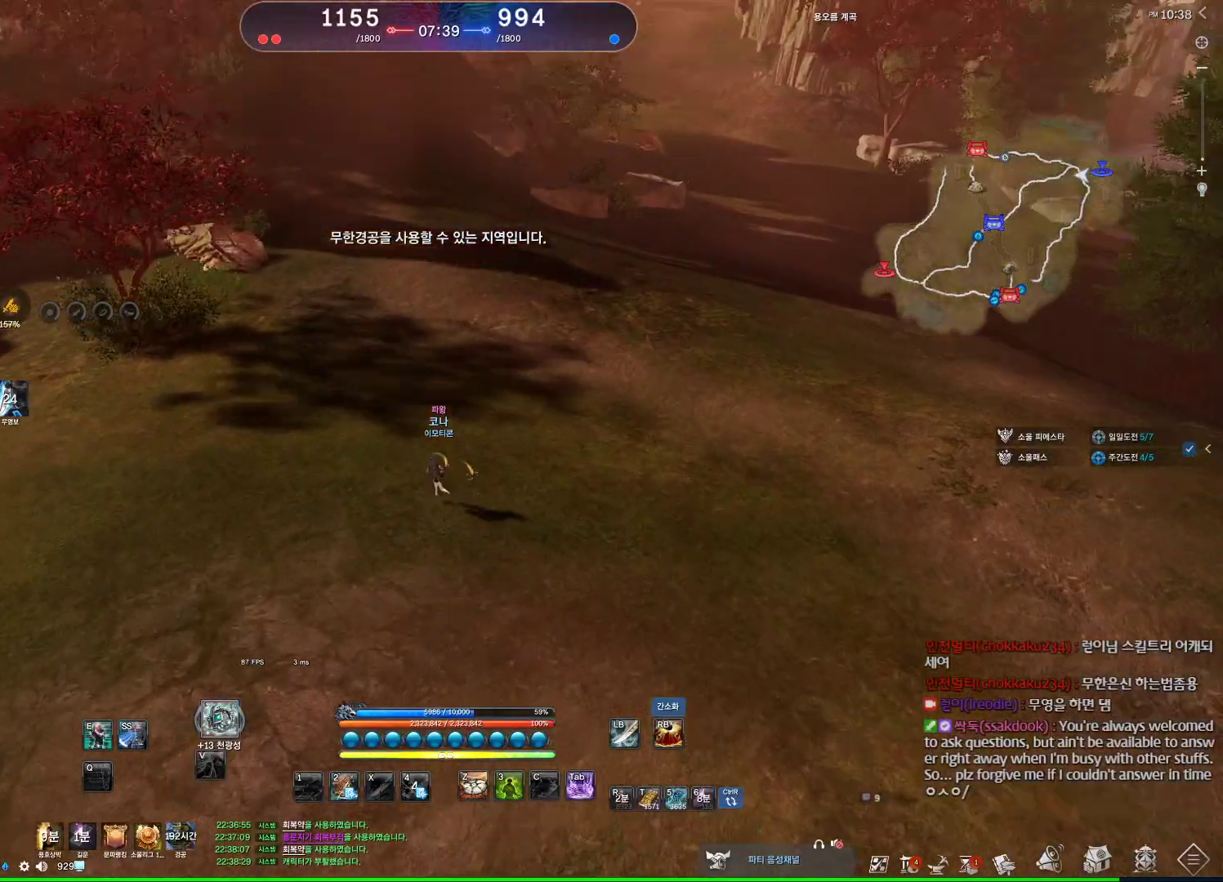
{"keys": ["d", "w"], "mouse": [], "events": [[34, "a", "up"], [34, "space", "down"], [100, "mouse_mb4", "down"], [234, "space", "up"], [267, "d", "down"], [267, "mouse_mb4", "up"]]}
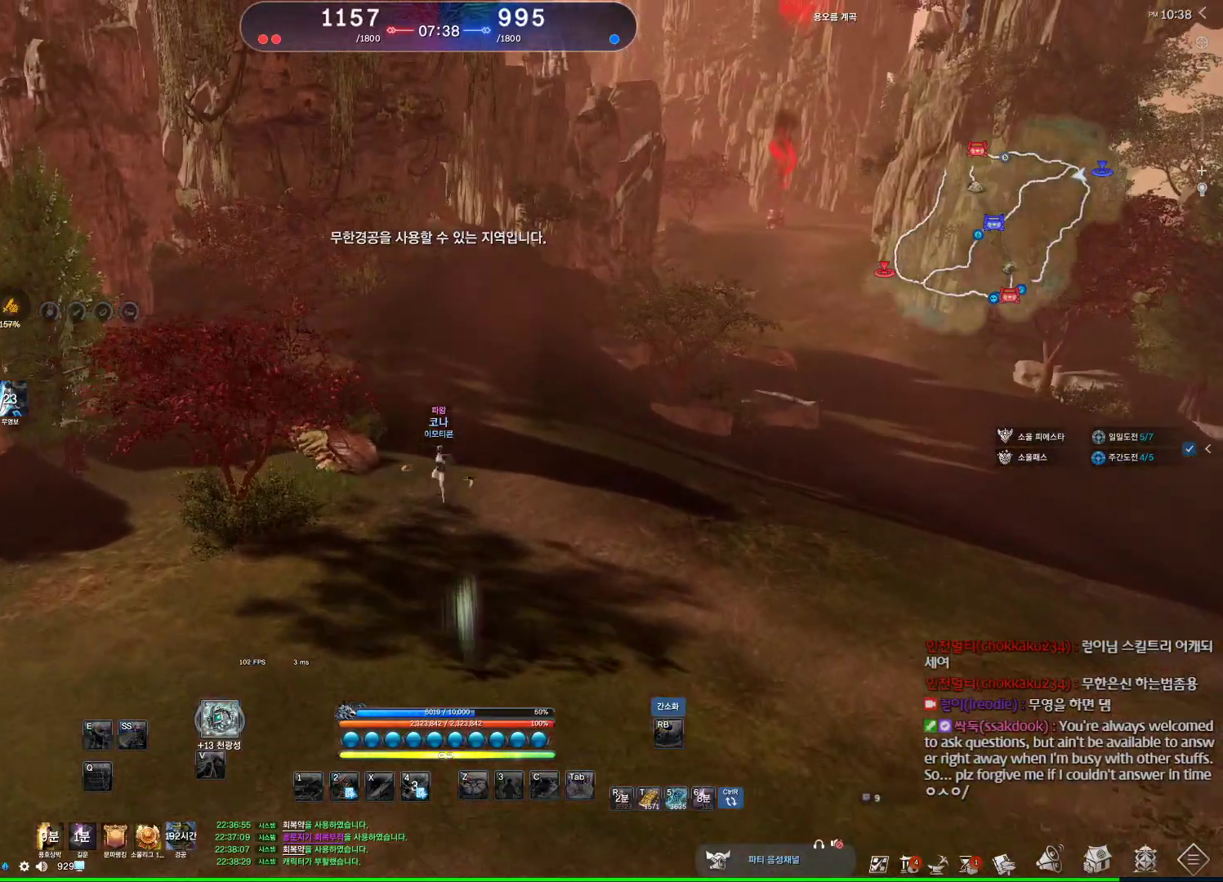
{"keys": ["alt", "w"], "mouse": [], "events": [[34, "d", "up"], [100, "alt", "down"], [267, "mouse_mb4", "down"], [300, "mouse_mb4", "up"], [334, "mouse_mb4", "down"], [400, "mouse_mb4", "up"], [467, "mouse_mb4", "down"], [500, "mouse_mb4", "up"]]}
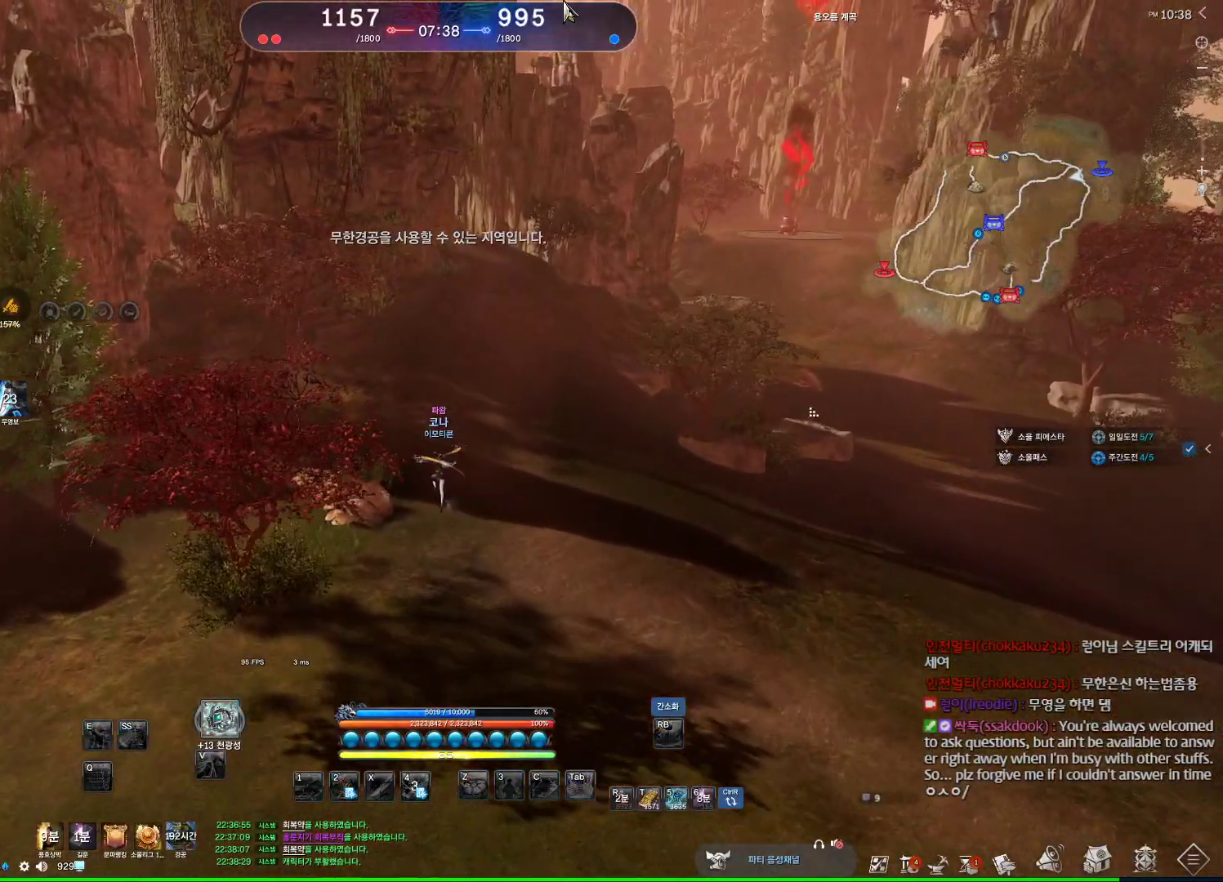
{"keys": ["alt", "d", "w"], "mouse": ["left", "right"], "events": [[267, "d", "down"], [300, "mouse_left", "down"], [300, "mouse_right", "down"], [400, "mouse_left", "up"], [467, "mouse_left", "down"]]}
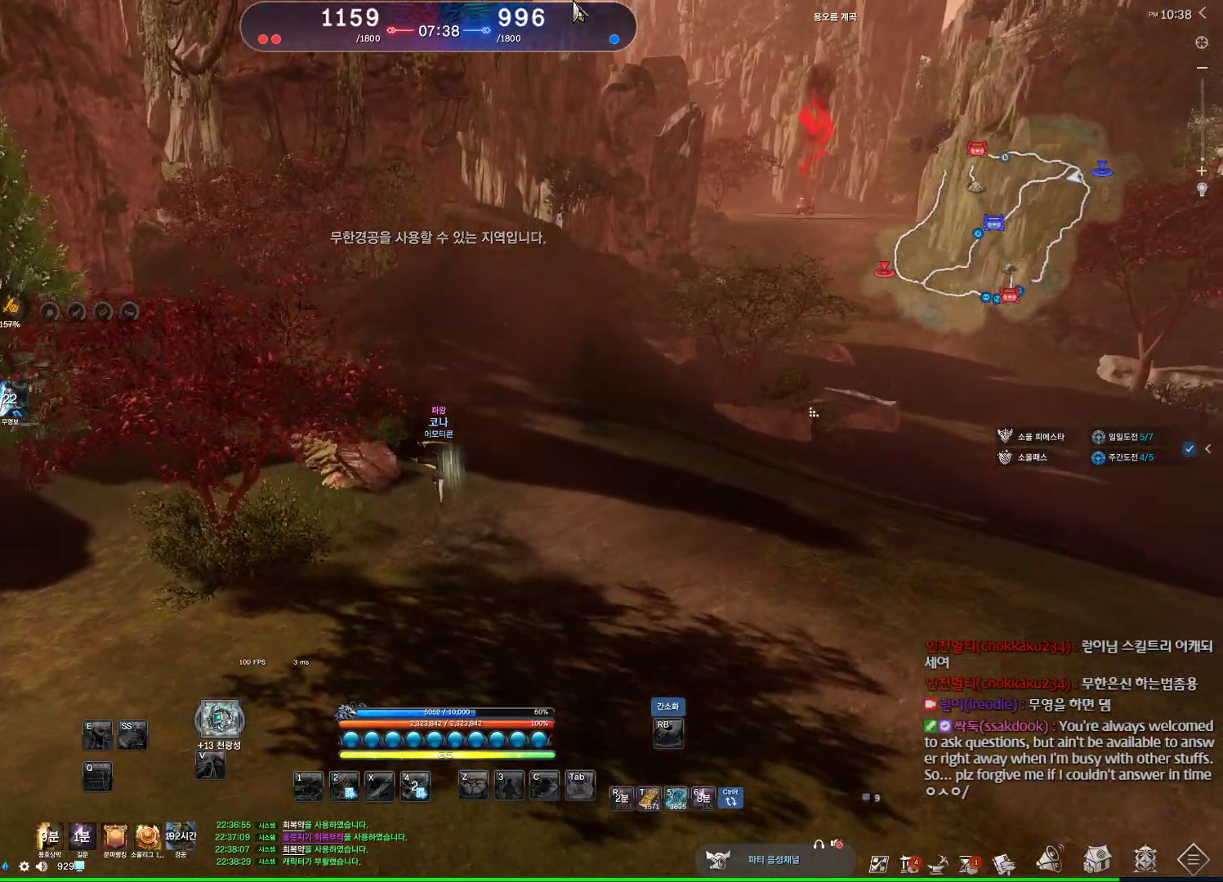
{"keys": ["w"], "mouse": [], "events": [[100, "mouse_left", "up"], [100, "mouse_right", "up"], [234, "d", "up"], [334, "alt", "up"]]}
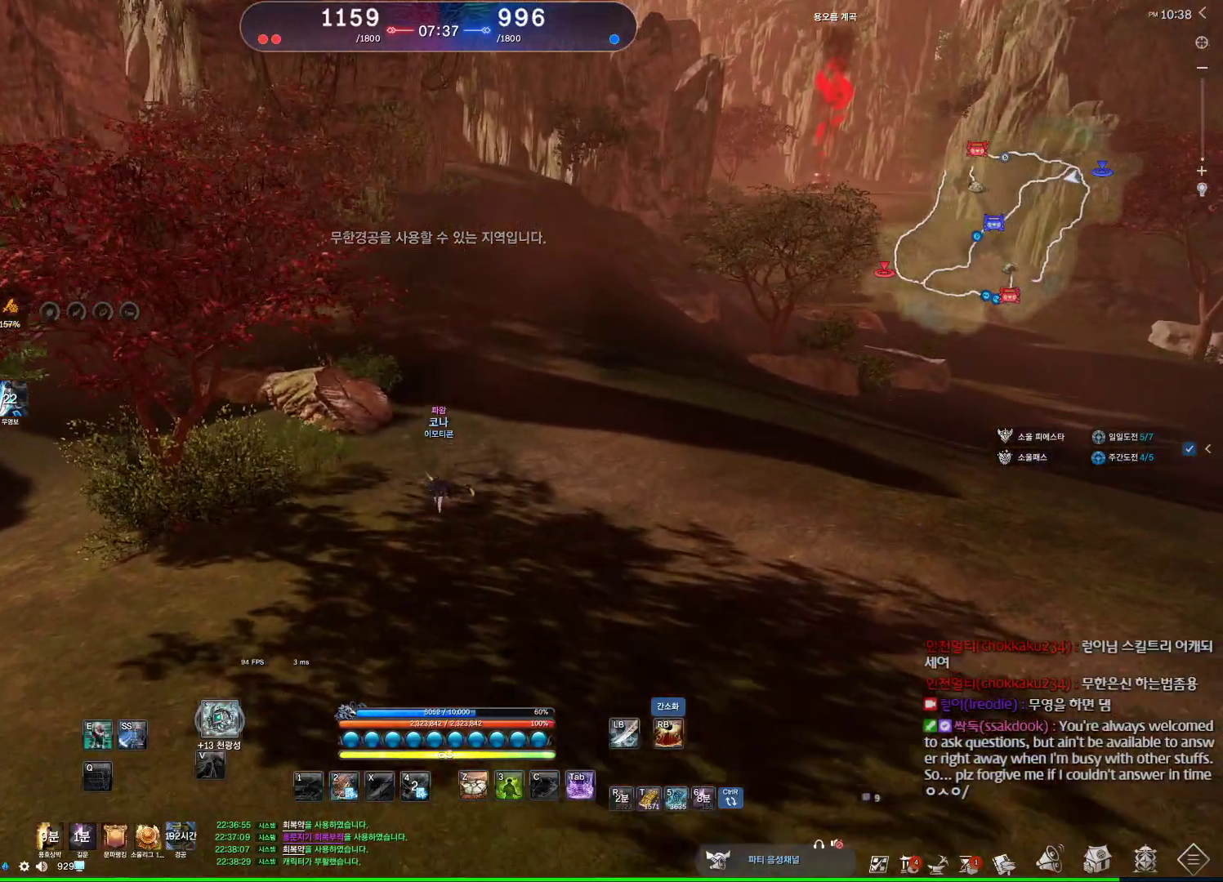
{"keys": ["alt", "w"], "mouse": [], "events": [[100, "mouse_mb4", "down"], [234, "alt", "down"], [234, "mouse_mb4", "up"], [334, "mouse_mb4", "down"], [400, "mouse_mb4", "up"]]}
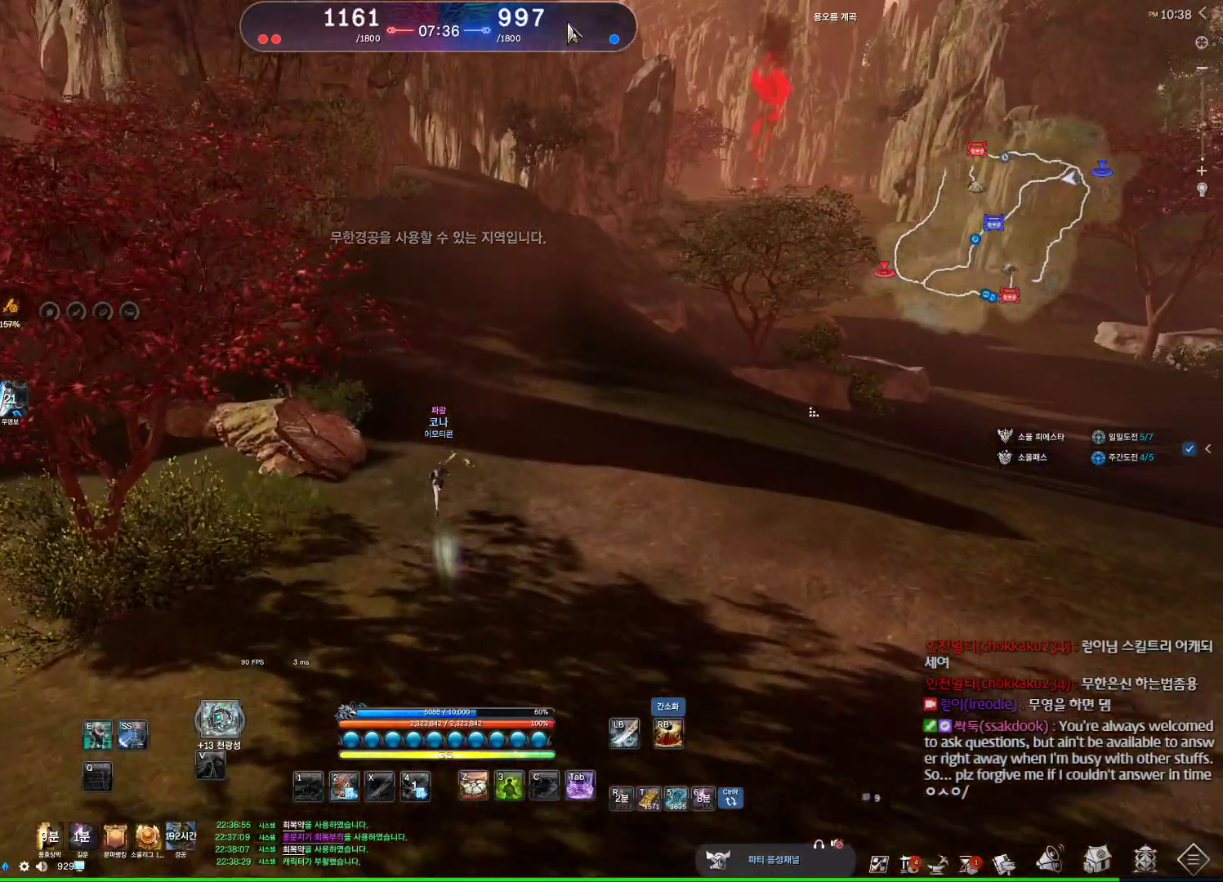
{"keys": ["alt", "w"], "mouse": [], "events": [[367, "mouse_left", "down"], [367, "mouse_right", "down"], [500, "mouse_left", "up"], [500, "mouse_right", "up"]]}
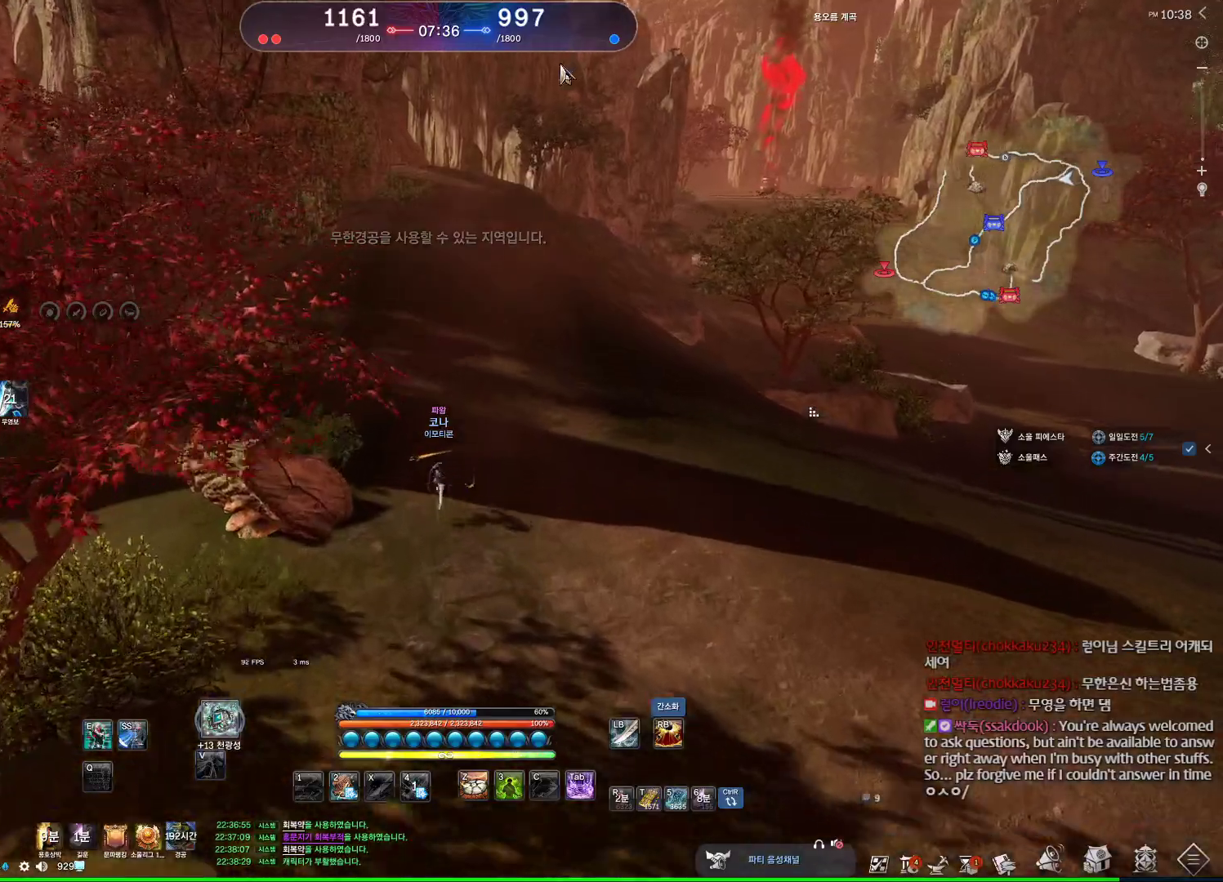
{"keys": ["alt", "w"], "mouse": [], "events": []}
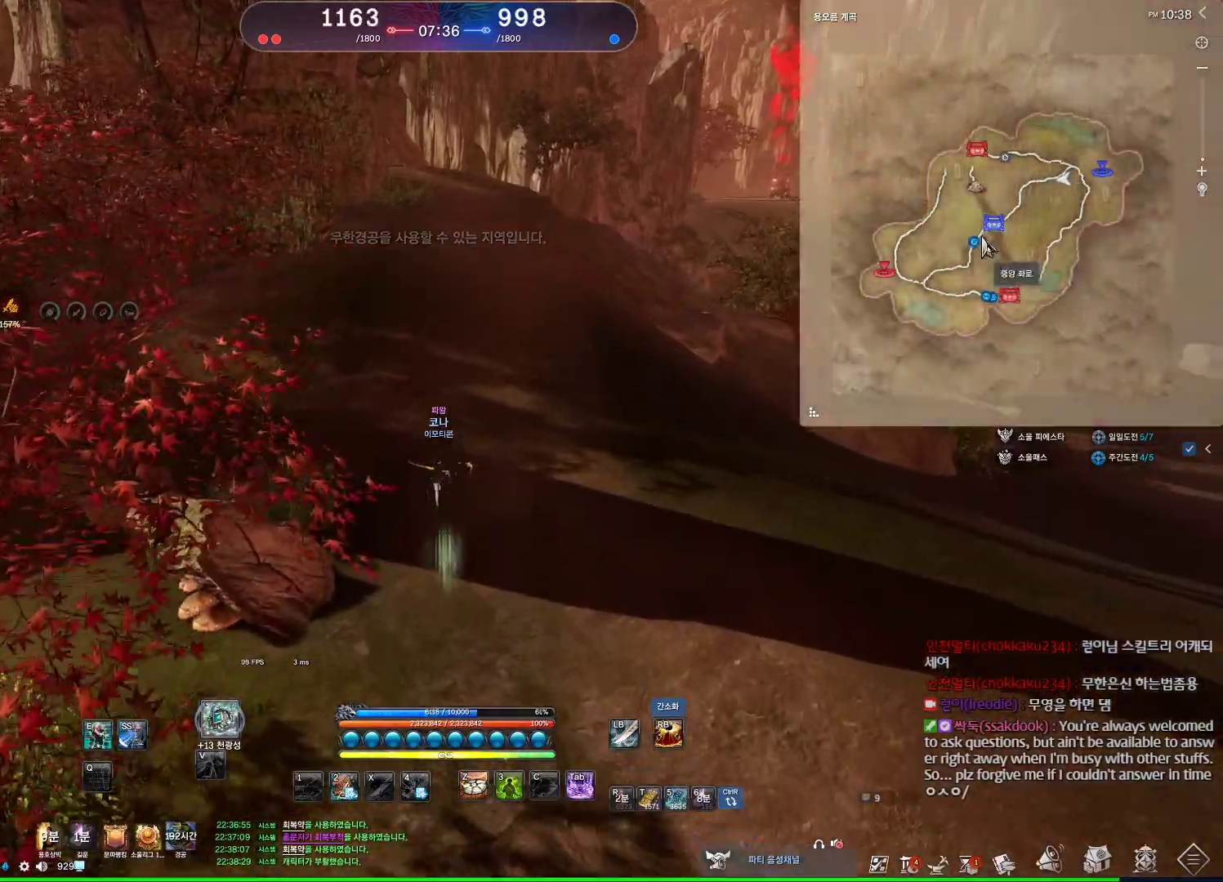
{"keys": ["alt", "w"], "mouse": [], "events": []}